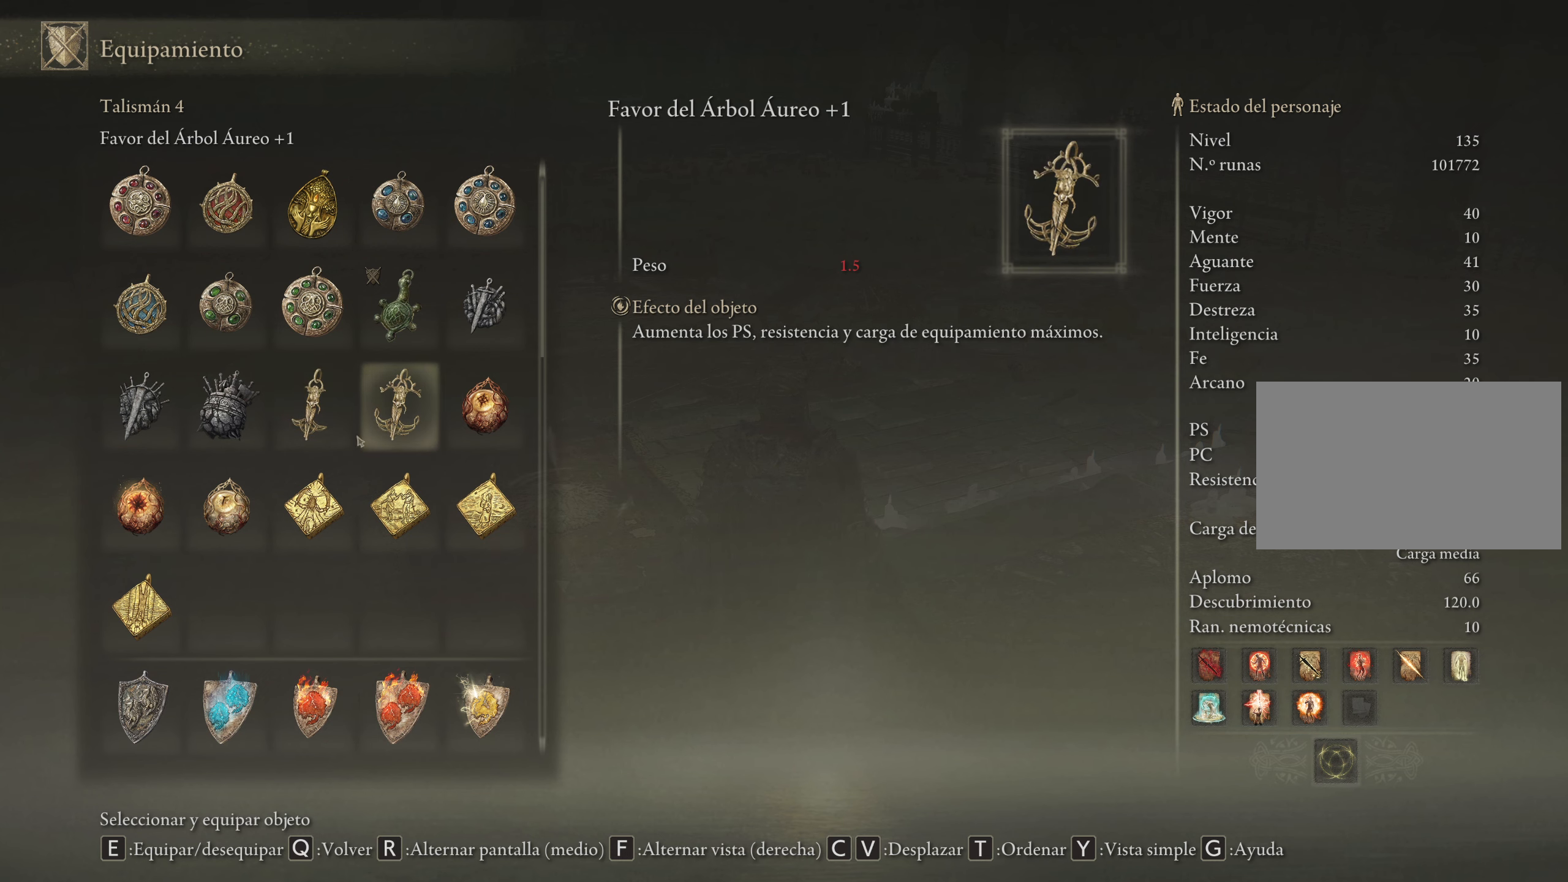
Gameplay with keyboard and mouse; each line is a JSON object with the keys and mouse buttons held at the frame after it. "events" lists presses ("down") and releases ("up") of "1", "2", "3", "4", "5", "a", "alt", "c", "caps_lock", "ctrl", "d", "e", "f", "g", "q", "r", "s", "shift", "space", "t", "tab", "v", "w", "x", "z", "mouse_left", "mouse_wheel" and "mouse_right" between this image and that frame as [ms after this image, input, new state], when the widget could be followed in between. "mouse_left", "mouse_wheel", "mouse_right" = the "left", "wheel", "right" buttons of the "mouse" list. No other keys are recorded. "wheel" means that the mouse wheel is clicked or scrolled. Not read: mouse_move.
{"keys": [], "mouse": [], "events": [[300, "q", "down"], [350, "q", "up"]]}
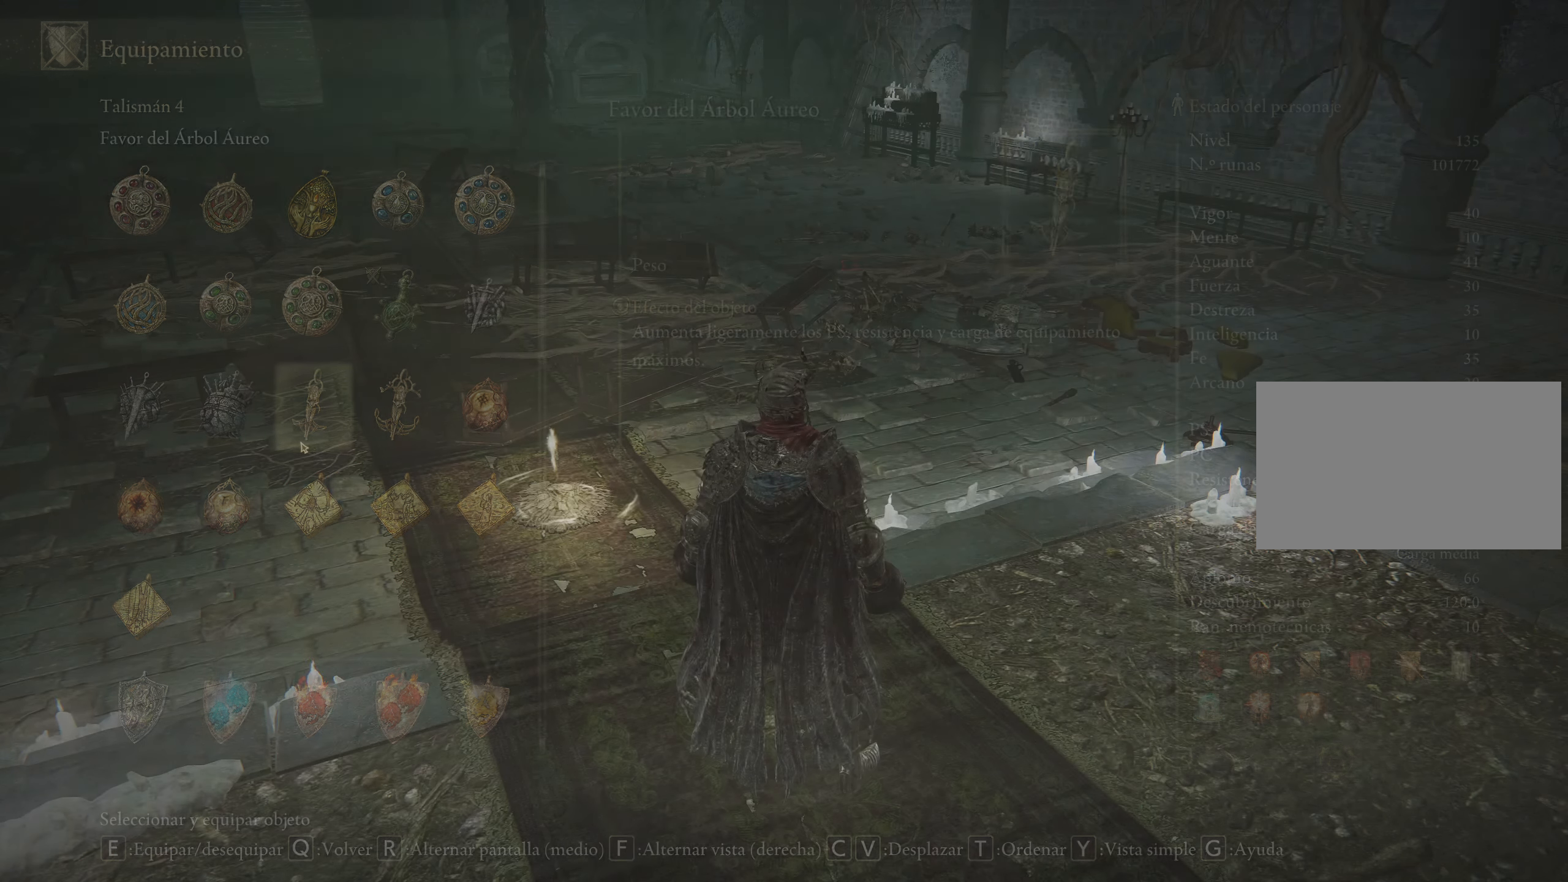
{"keys": [], "mouse": [], "events": []}
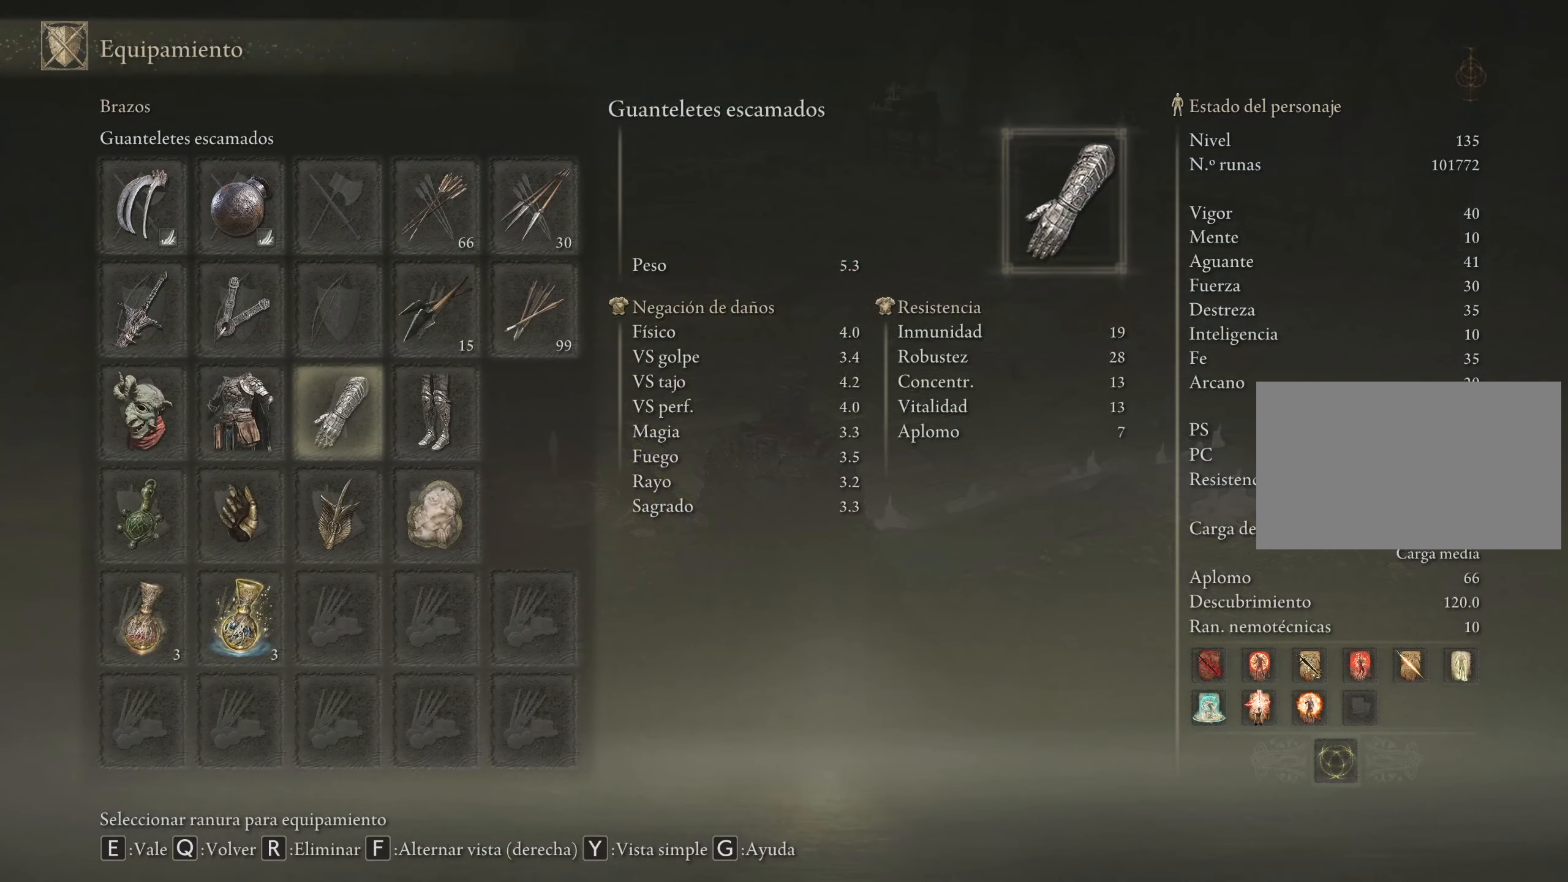
{"keys": [], "mouse": [], "events": []}
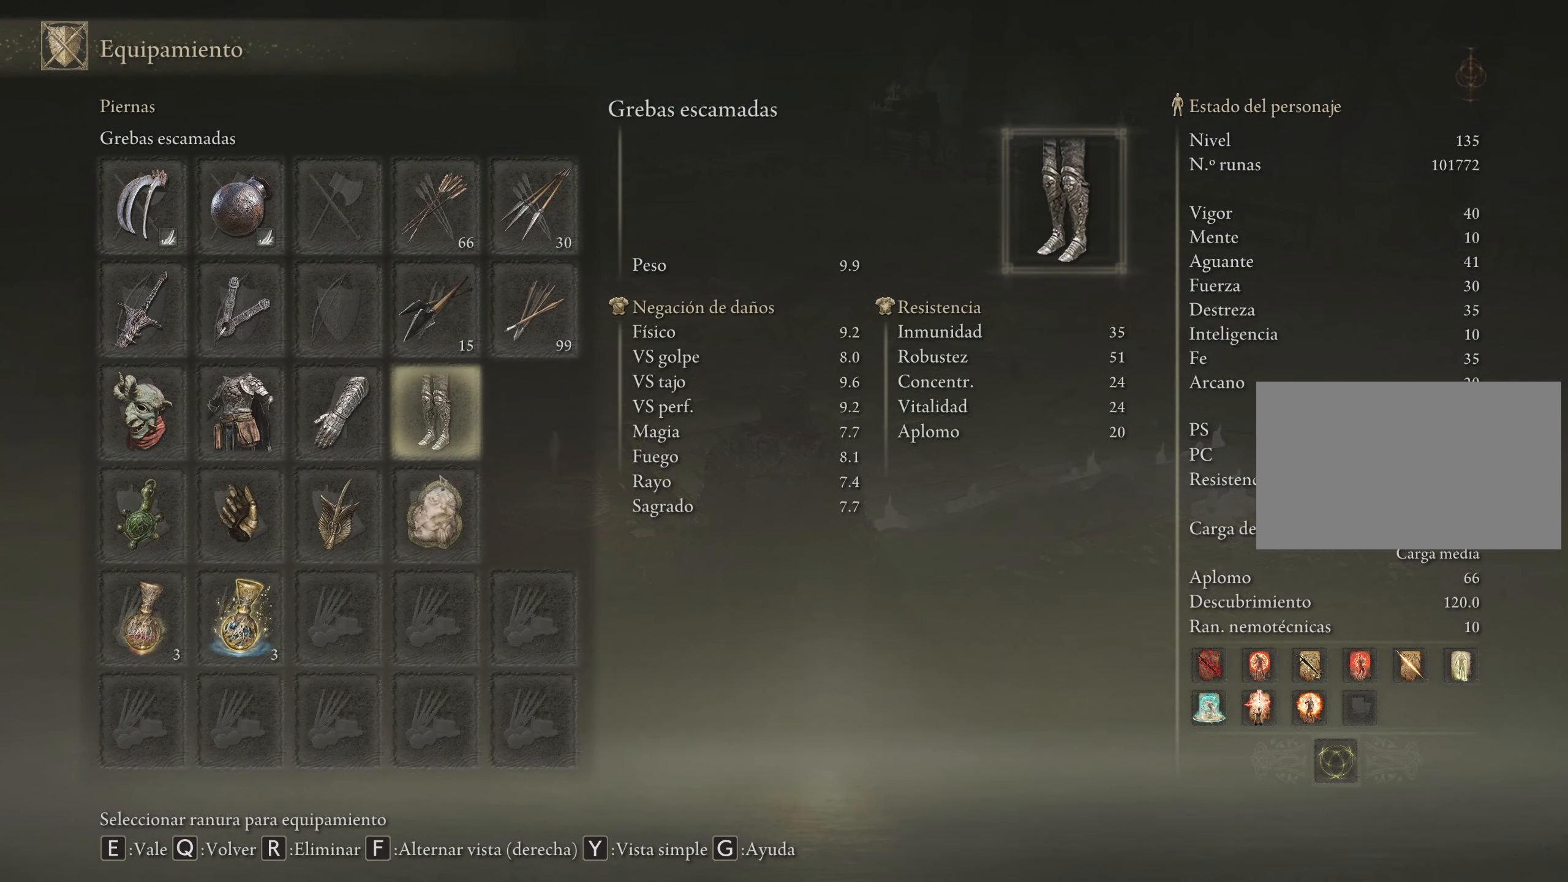
{"keys": [], "mouse": [], "events": []}
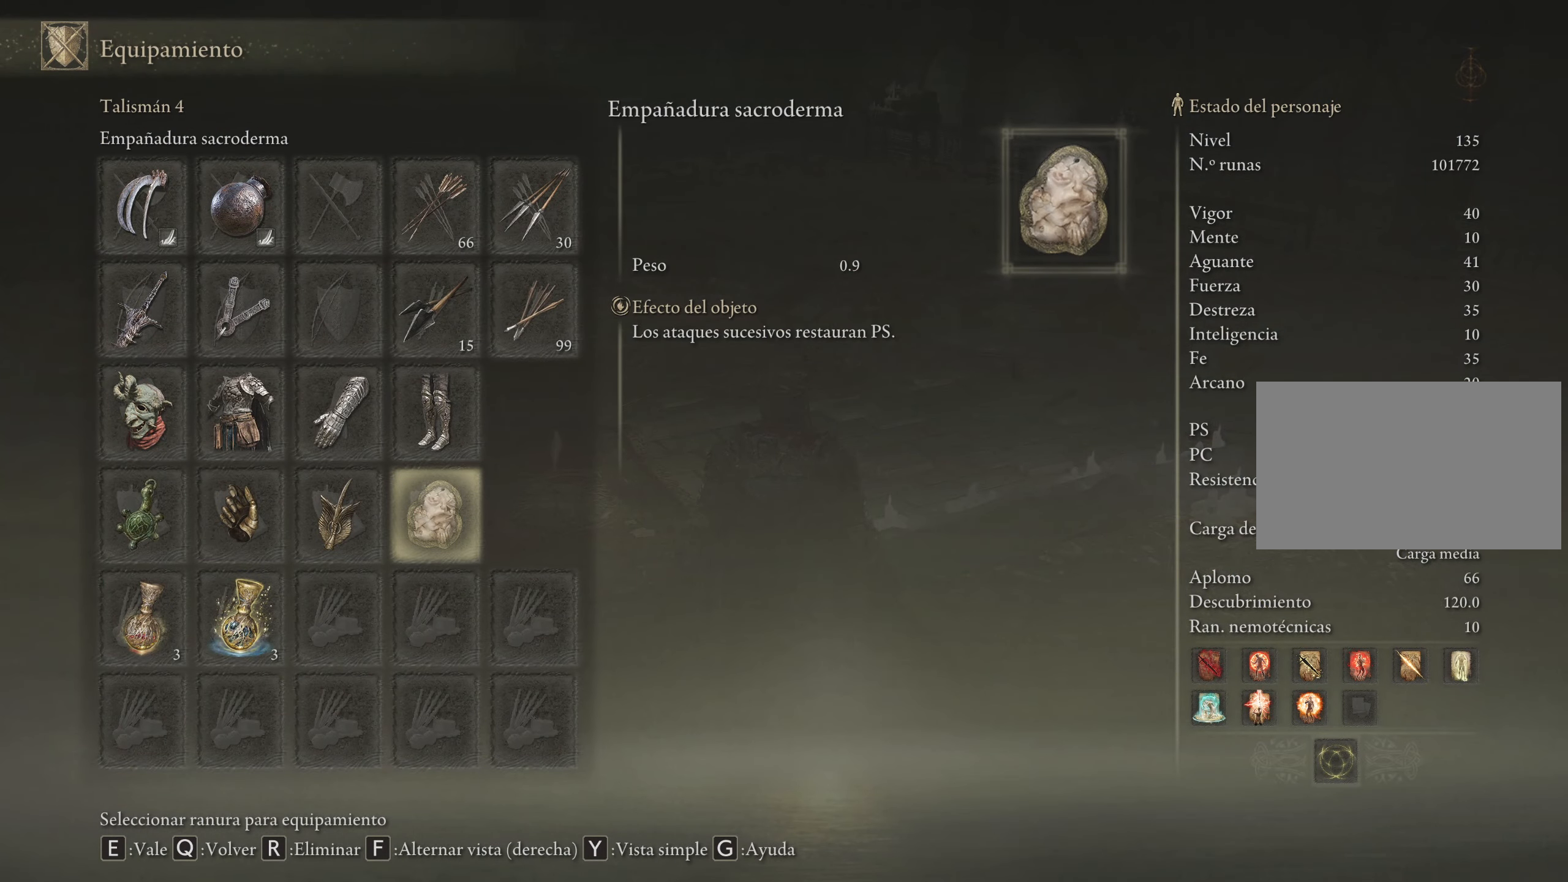
{"keys": [], "mouse": [], "events": []}
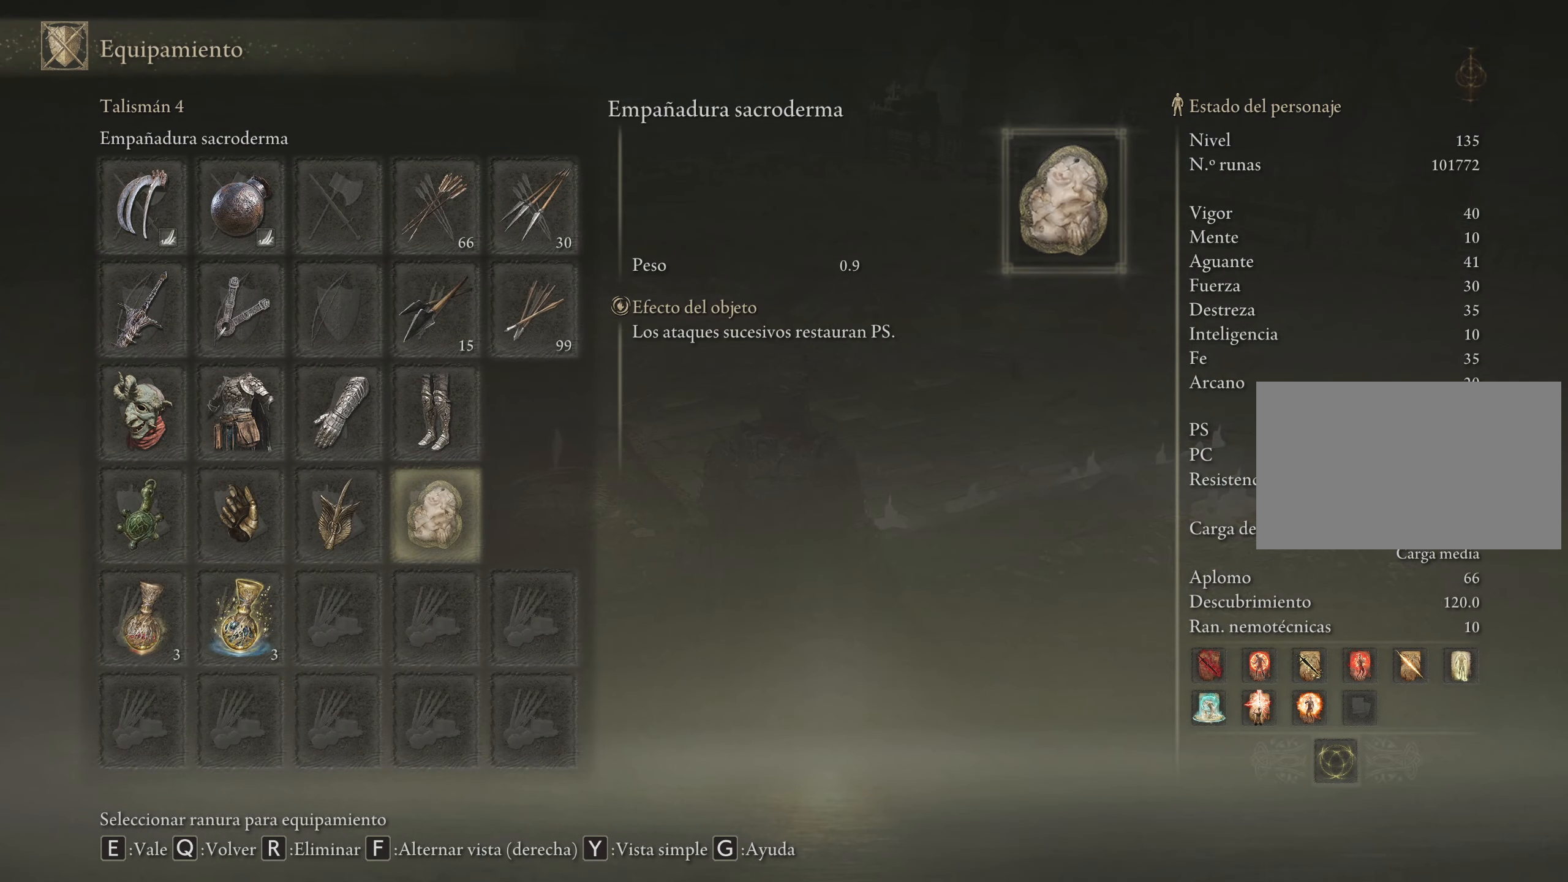
{"keys": [], "mouse": [], "events": []}
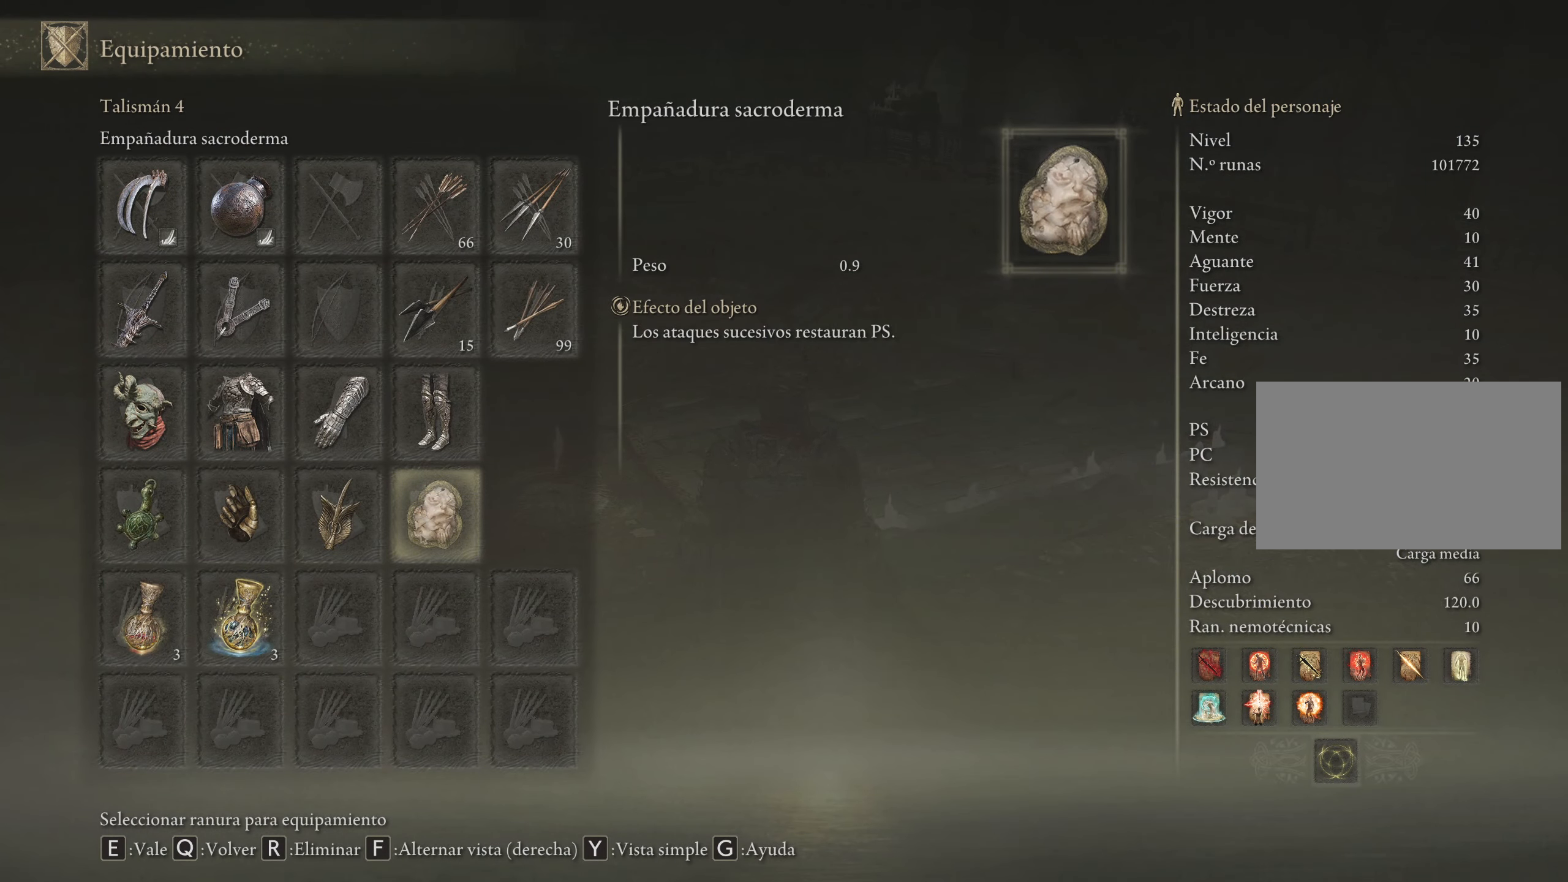
{"keys": [], "mouse": ["left"], "events": [[433, "mouse_left", "down"]]}
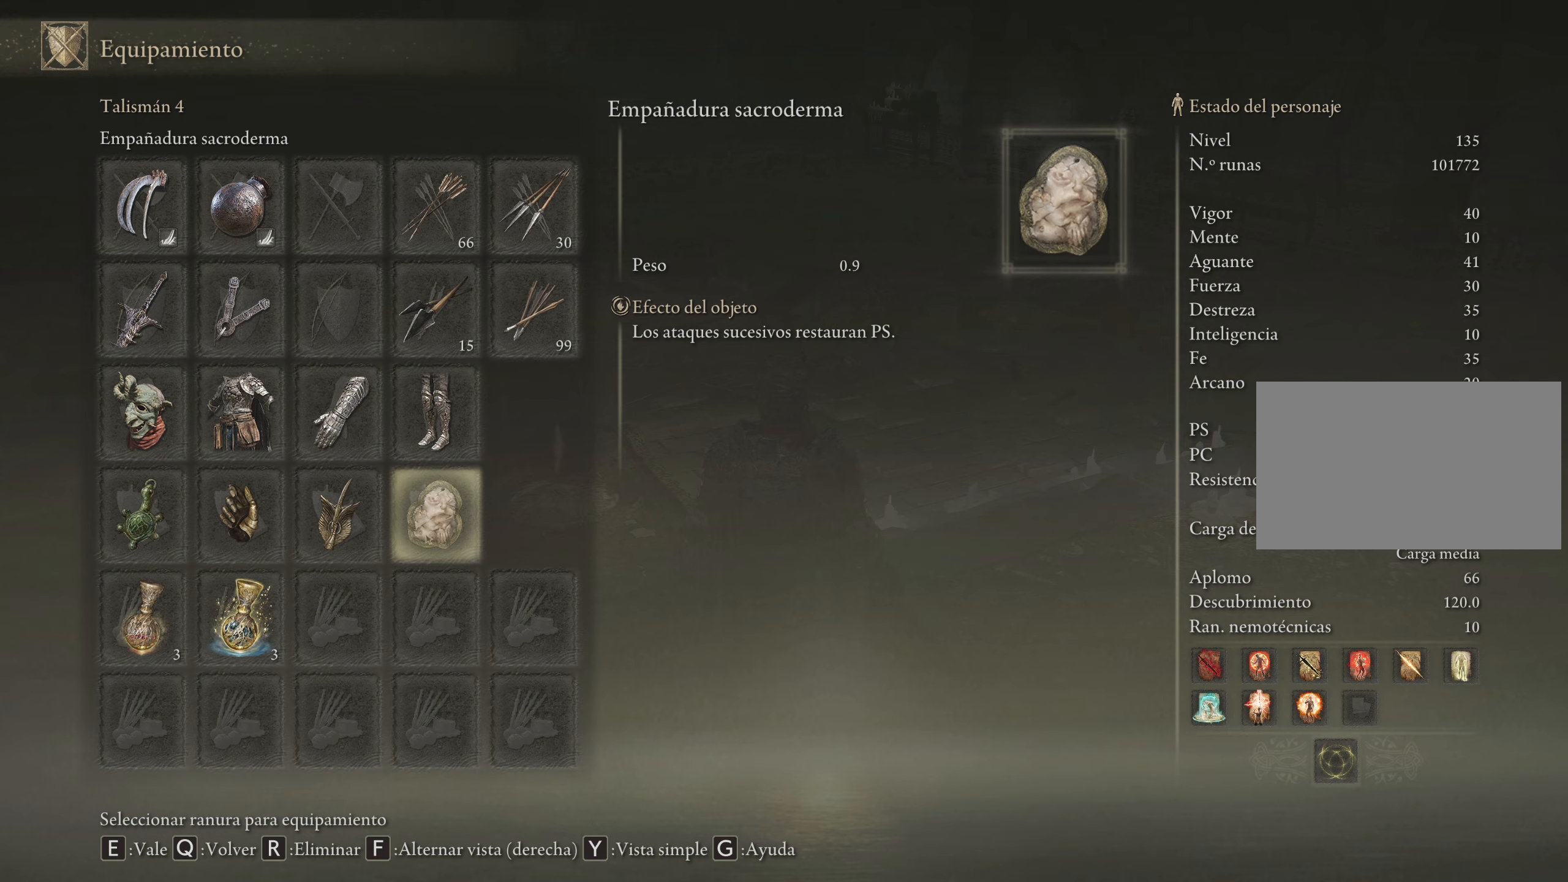
{"keys": [], "mouse": [], "events": [[83, "mouse_left", "up"]]}
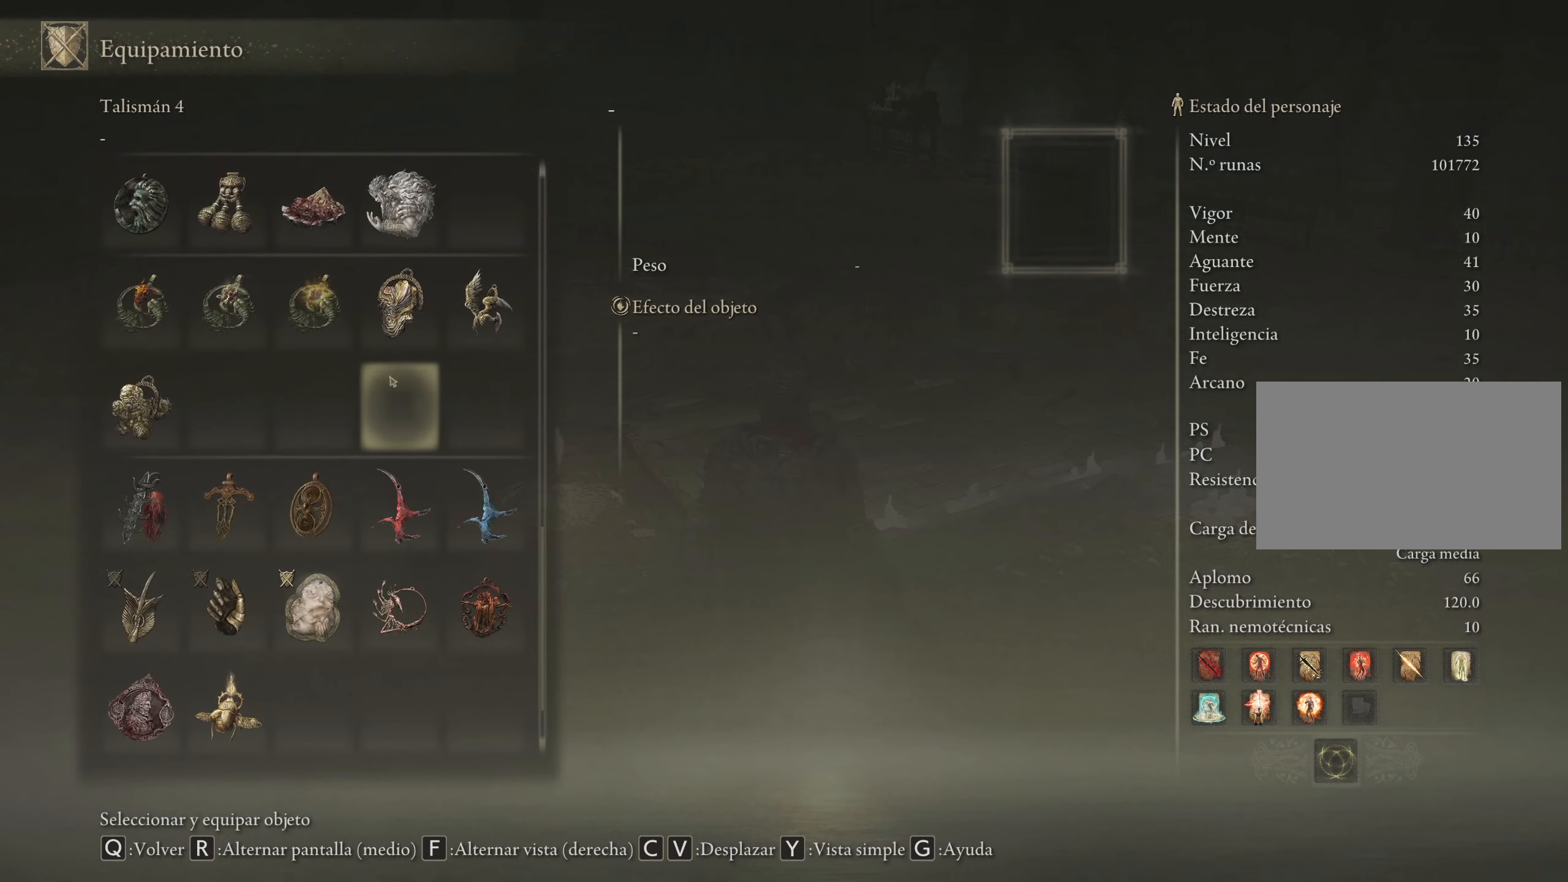
{"keys": [], "mouse": [], "events": []}
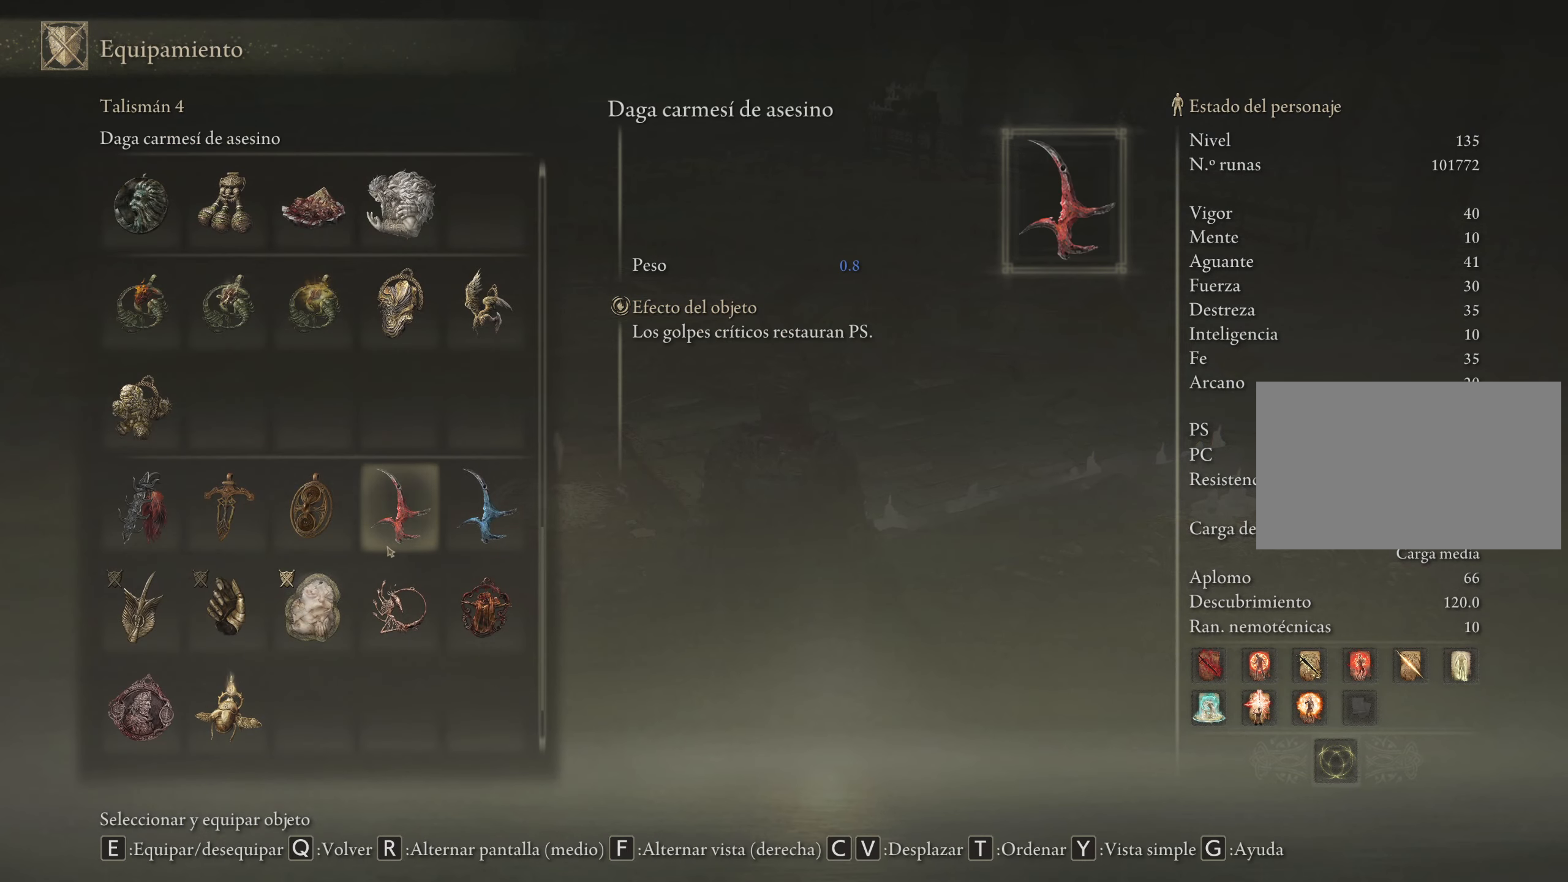
{"keys": [], "mouse": [], "events": [[67, "q", "down"], [200, "q", "up"]]}
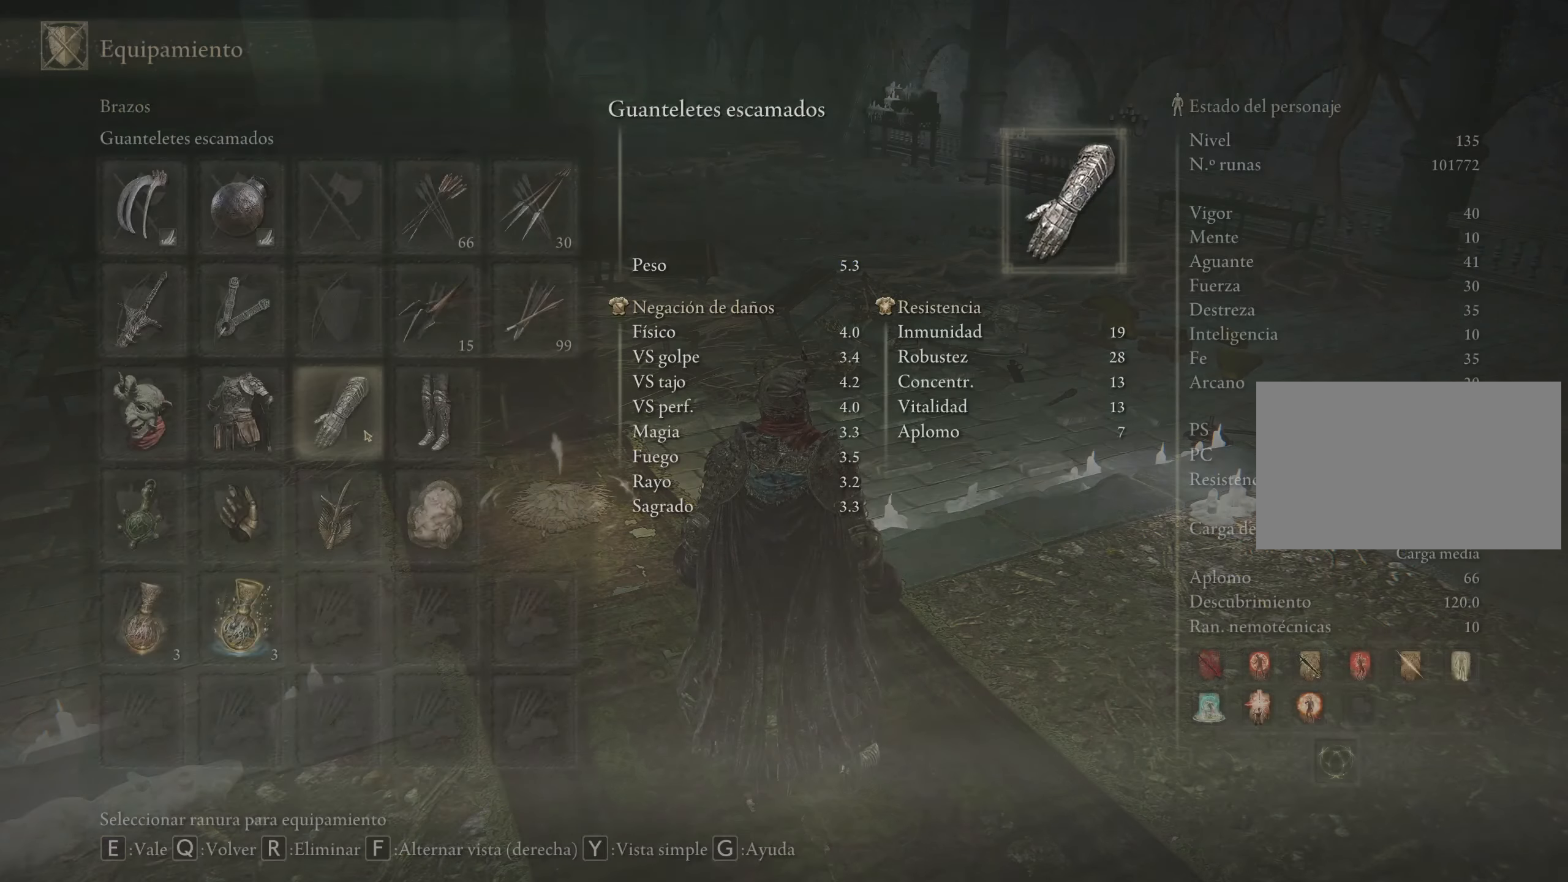
{"keys": [], "mouse": [], "events": []}
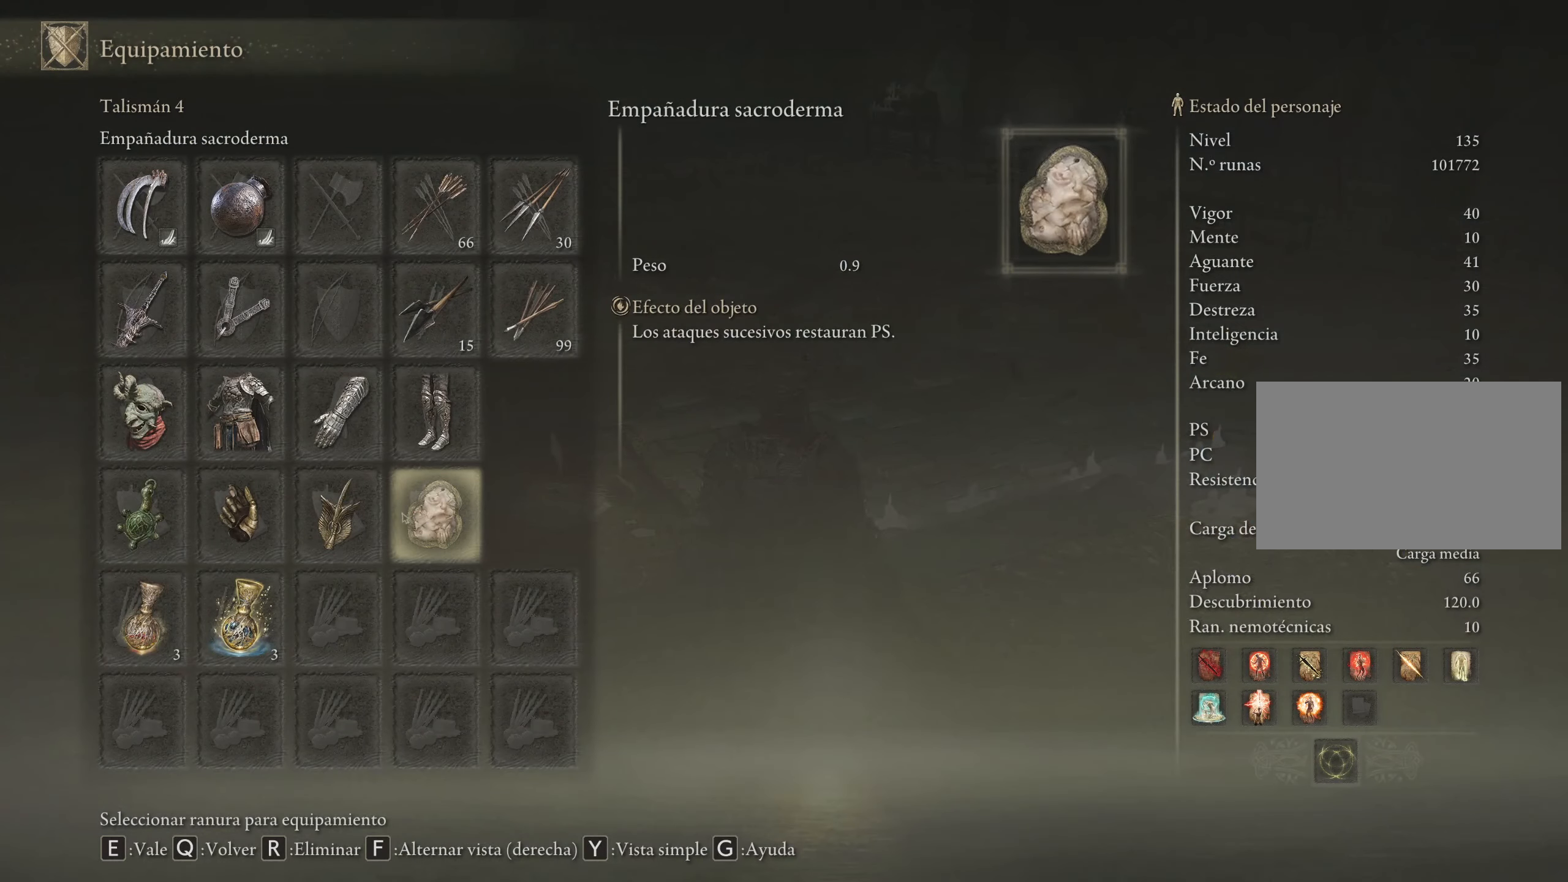
{"keys": [], "mouse": [], "events": []}
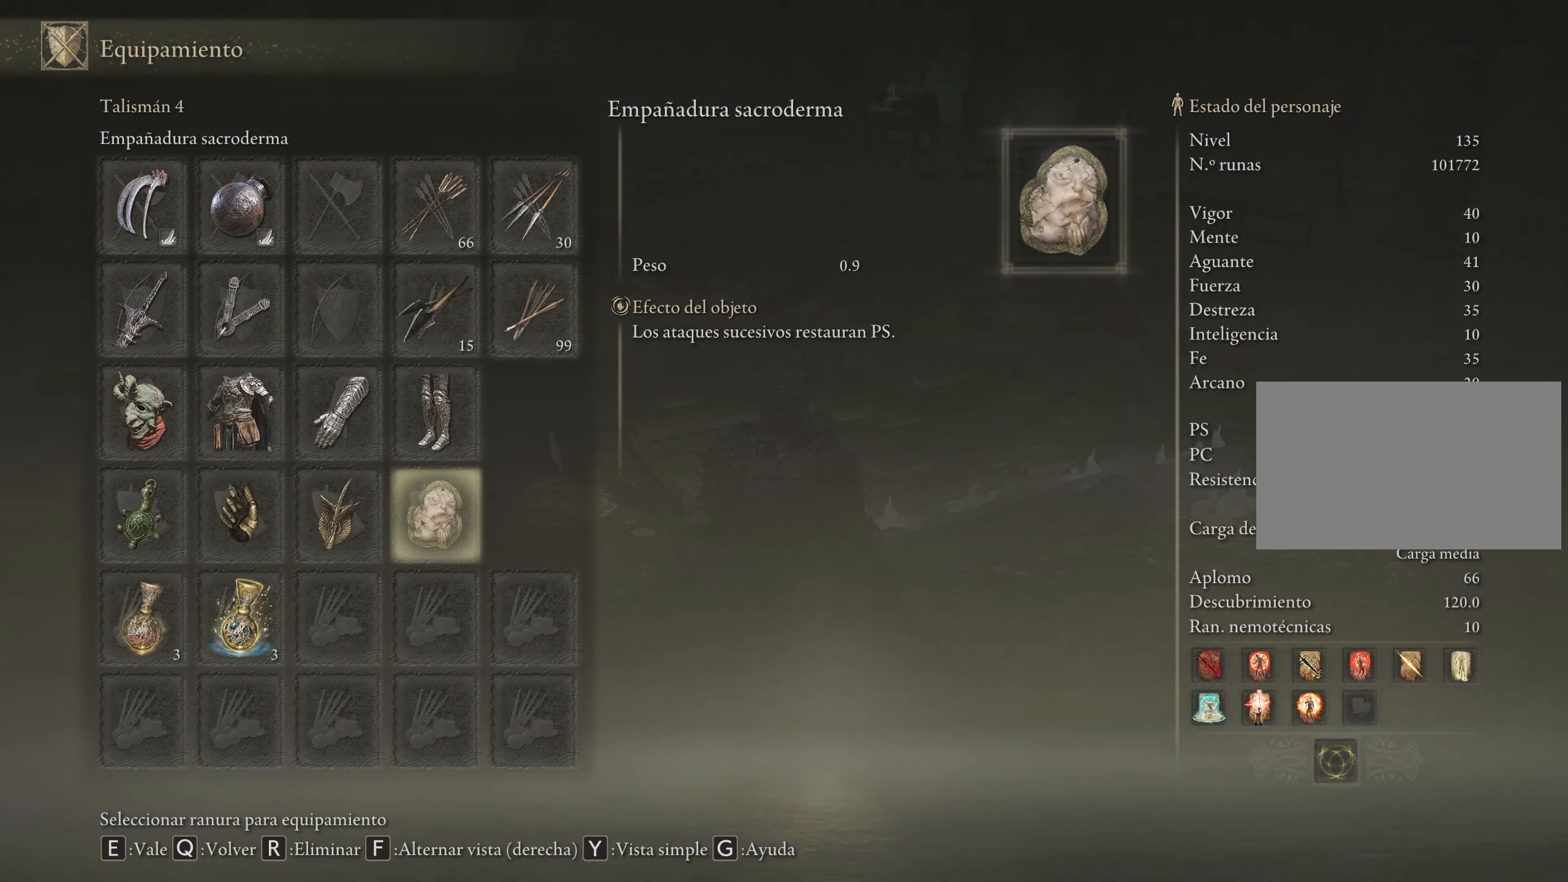
{"keys": [], "mouse": [], "events": []}
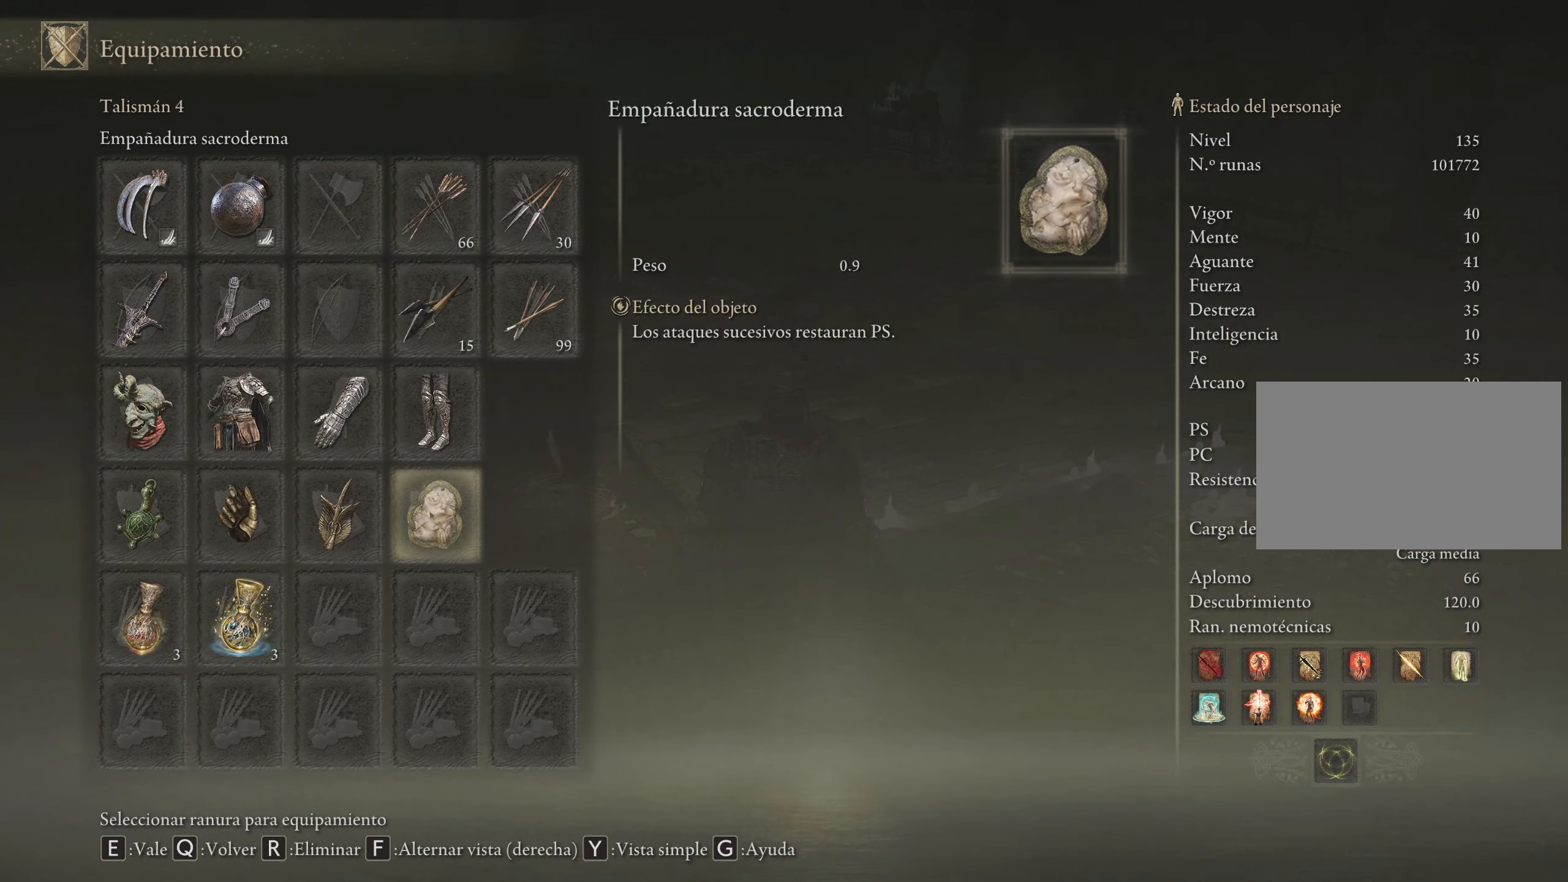
{"keys": [], "mouse": [], "events": [[133, "mouse_left", "down"], [217, "mouse_left", "up"]]}
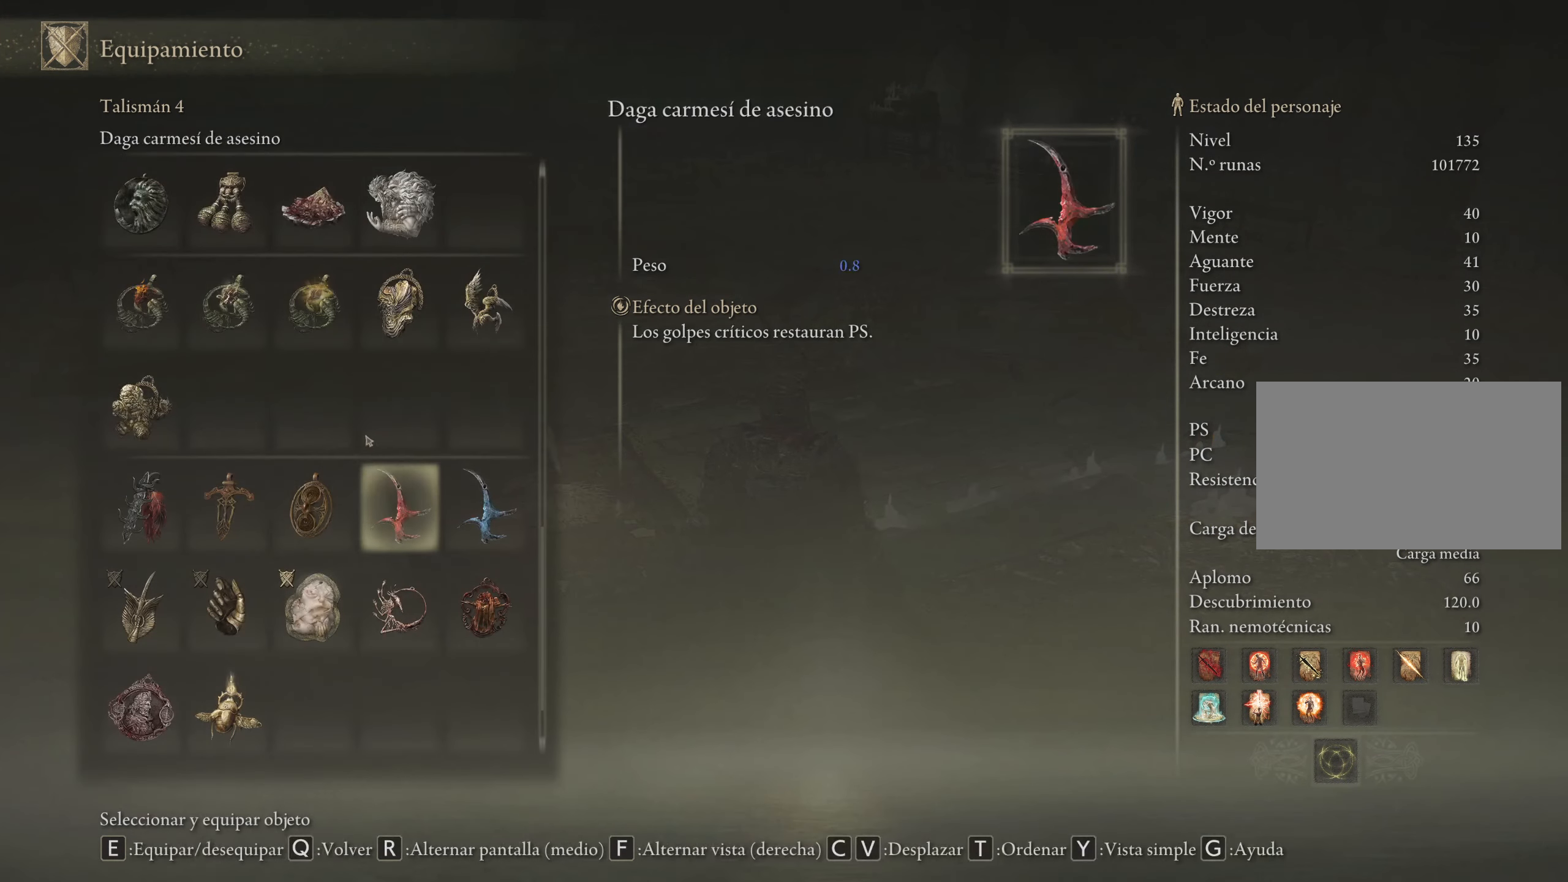
{"keys": [], "mouse": [], "events": []}
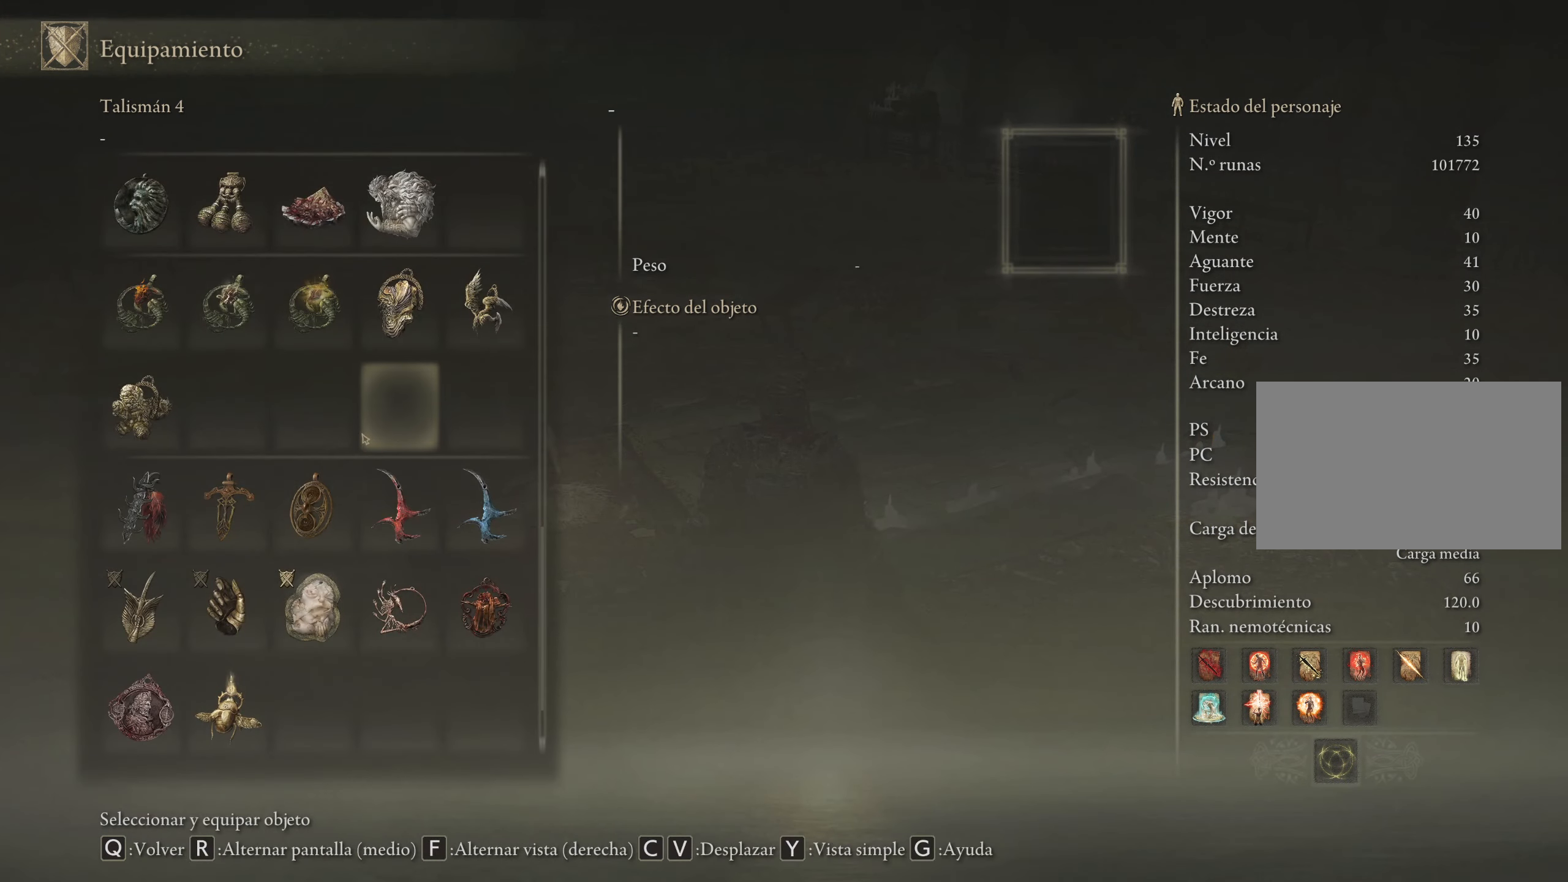
{"keys": [], "mouse": [], "events": []}
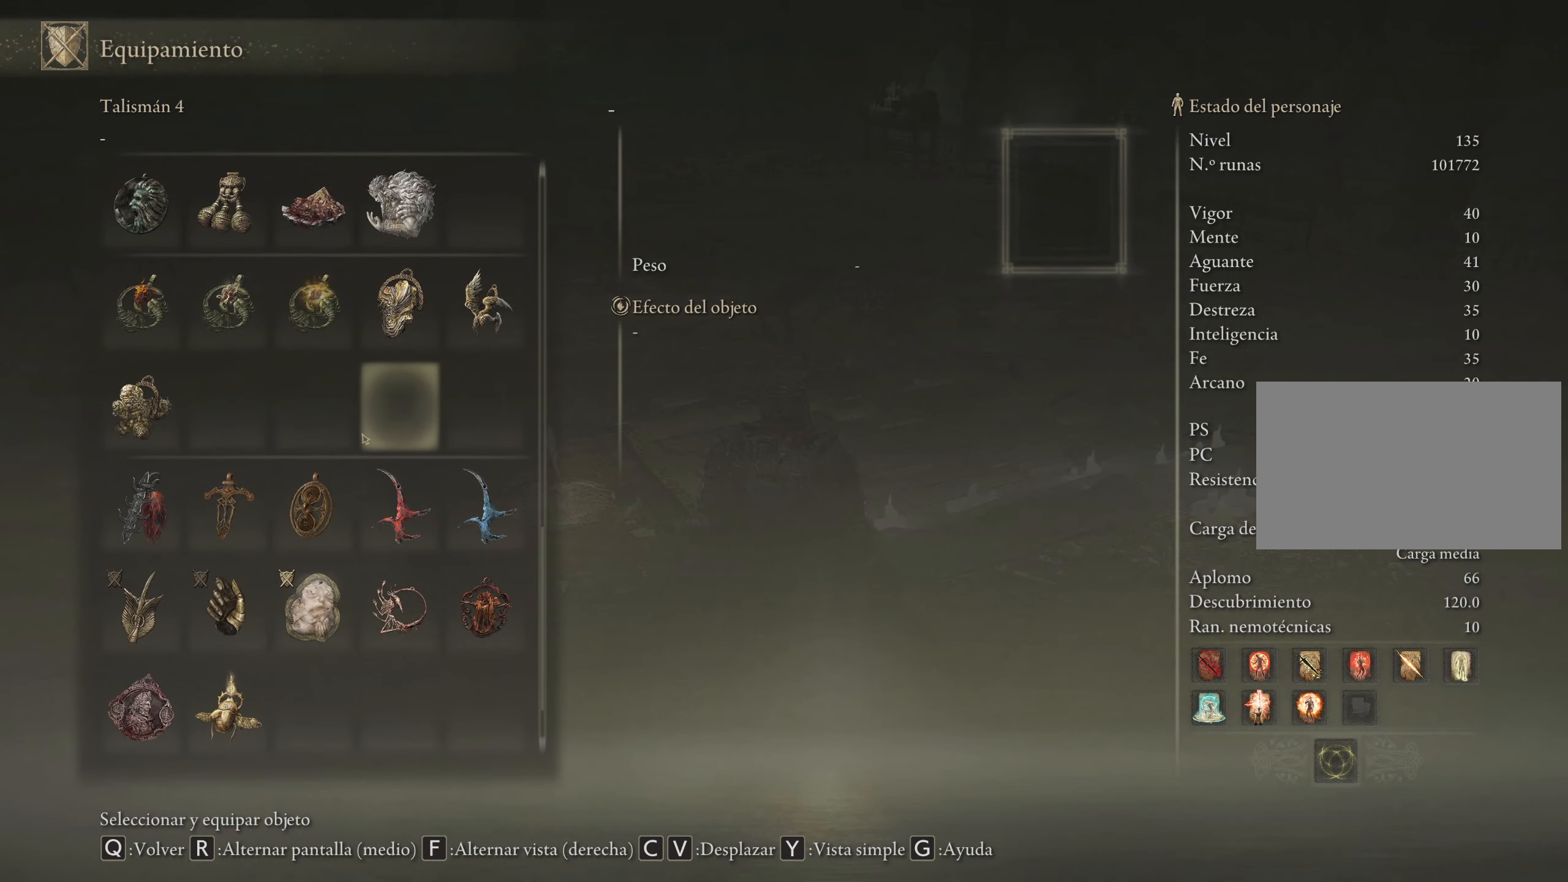
{"keys": [], "mouse": [], "events": [[83, "mouse_wheel", "down"], [133, "mouse_wheel", "up"]]}
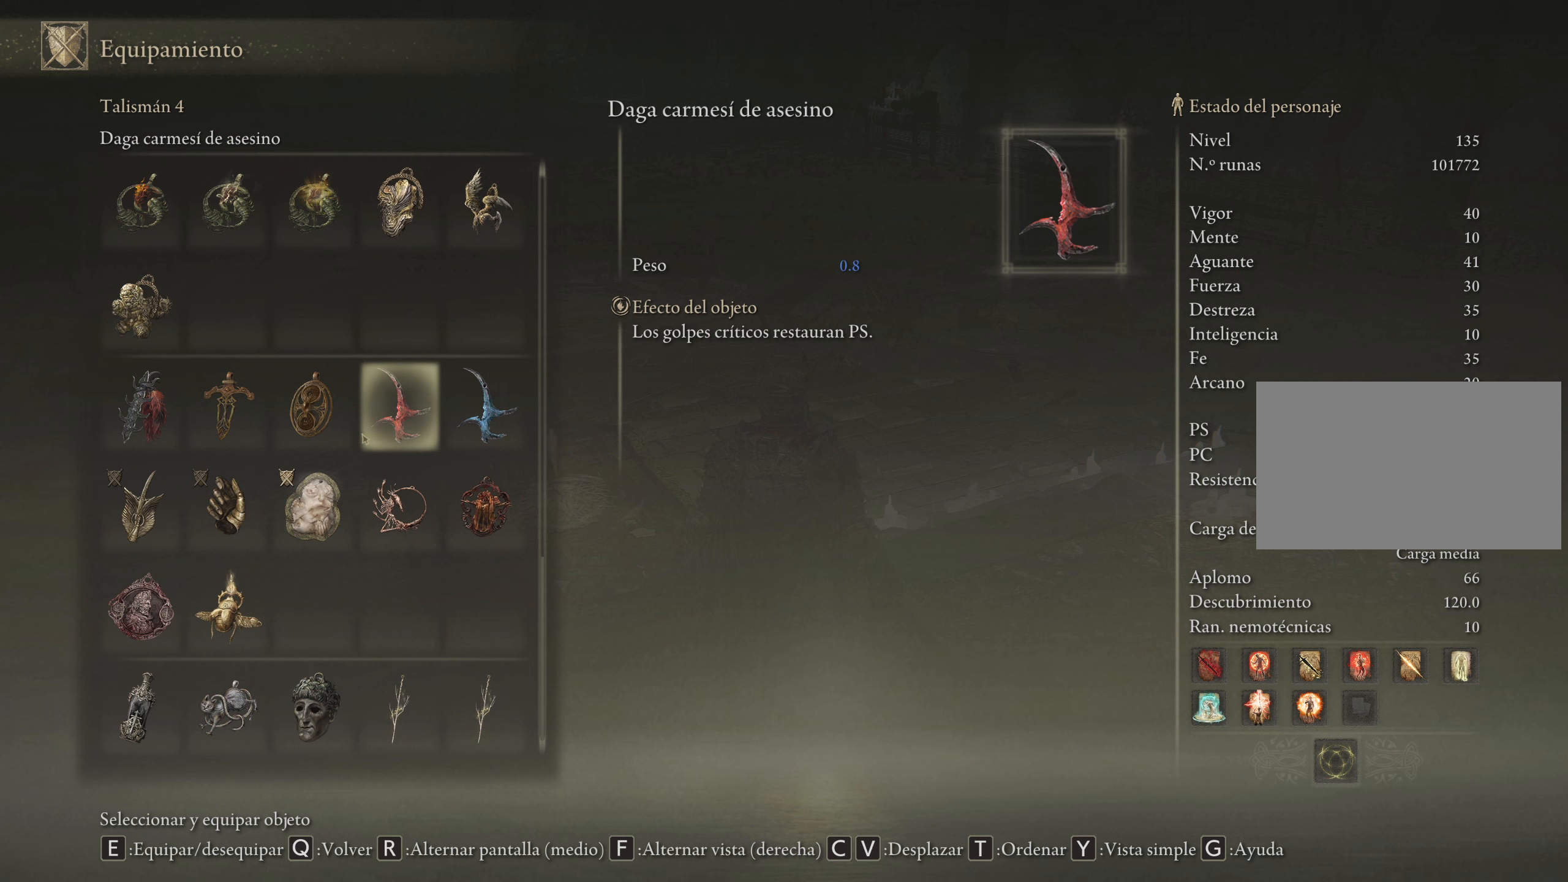
{"keys": [], "mouse": [], "events": []}
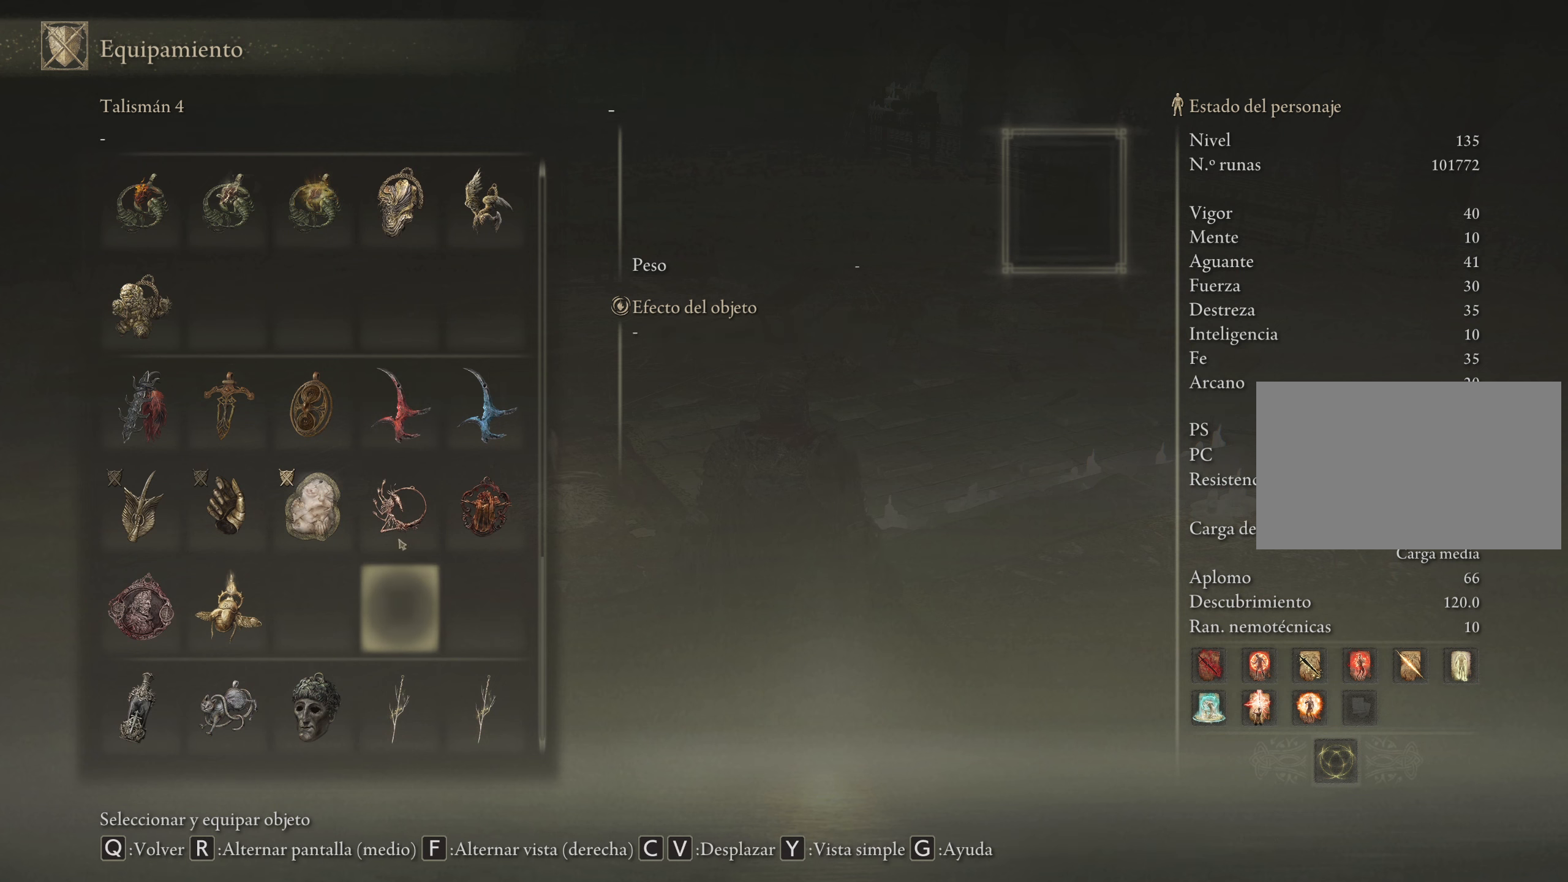
{"keys": [], "mouse": [], "events": [[217, "mouse_wheel", "down"], [334, "mouse_wheel", "up"]]}
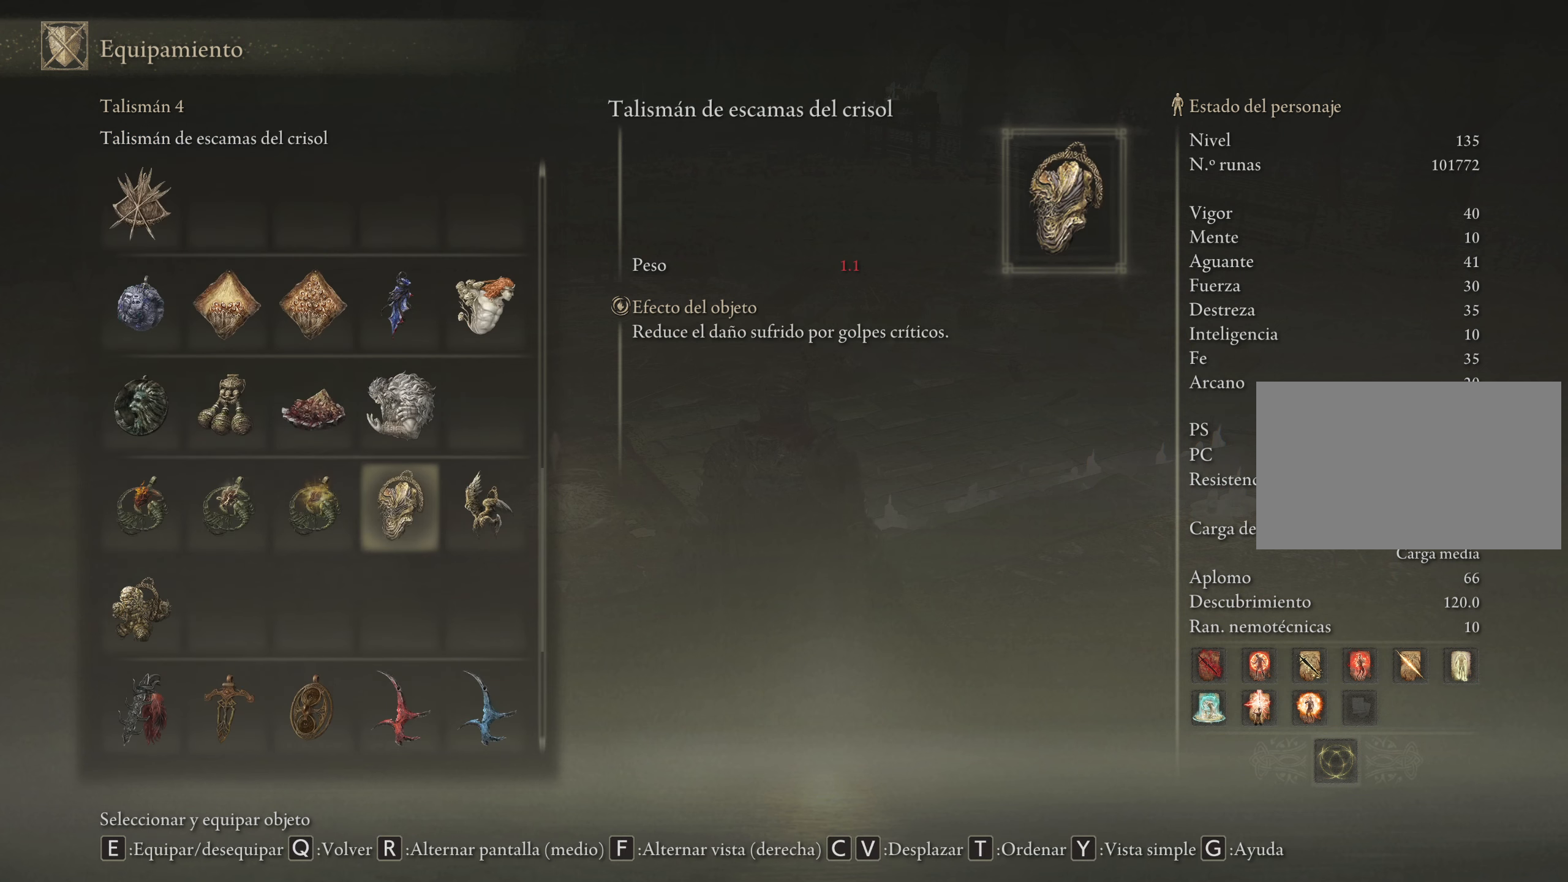
{"keys": [], "mouse": [], "events": []}